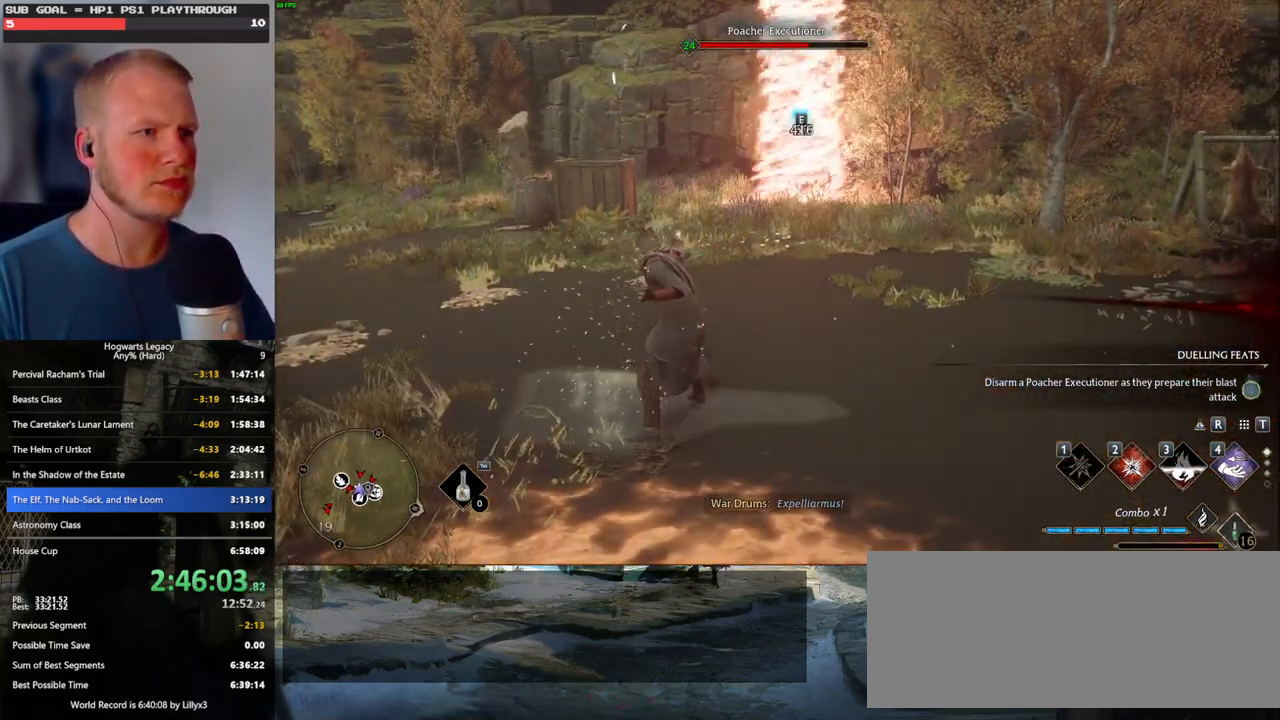
Gameplay with keyboard and mouse; each line is a JSON object with the keys and mouse buttons held at the frame after it. "events" lists presses ("down") and releases ("up") of ".", "/", "0", "1", "2", "3", "4", "5", "6", "7", "8", "9", "a", "alt_l", "alt_r", "b", "backslash", "backspace", "c", "caps_lock", "comma", "ctrl_l", "ctrl_r", "d", "e", "equals", "escape", "f", "f1", "f10", "f11", "f12", "f2", "f3", "f4", "f5", "f6", "f7", "f8", "f9", "g", "h", "i", "j", "k", "l", "lbracket", "m", "minus", "n", "o", "p", "q", "quote", "r", "rbracket", "return", "s", "semicolon", "shift_l", "shift_r", "space", "super", "t", "tab", "tilde", "u", "v", "w", "x", "y", "z", "mouse_left", "mouse_wheel", "mouse_right", "mouse_mb4" and "mouse_mb5" between this image and that frame as [ms after this image, input, new state], when the widget could be followed in between. "mouse_left", "mouse_wheel", "mouse_right", "mouse_mb4", "mouse_mb5" = the "left", "wheel", "right", "mb4", "mb5" buttons of the "mouse" list. No other keys are recorded. "wheel" means that the mouse wheel is clicked or scrolled. Mouse movement is not recorded.
{"keys": ["w"], "mouse": [], "events": [[166, "space", "down"], [300, "space", "up"]]}
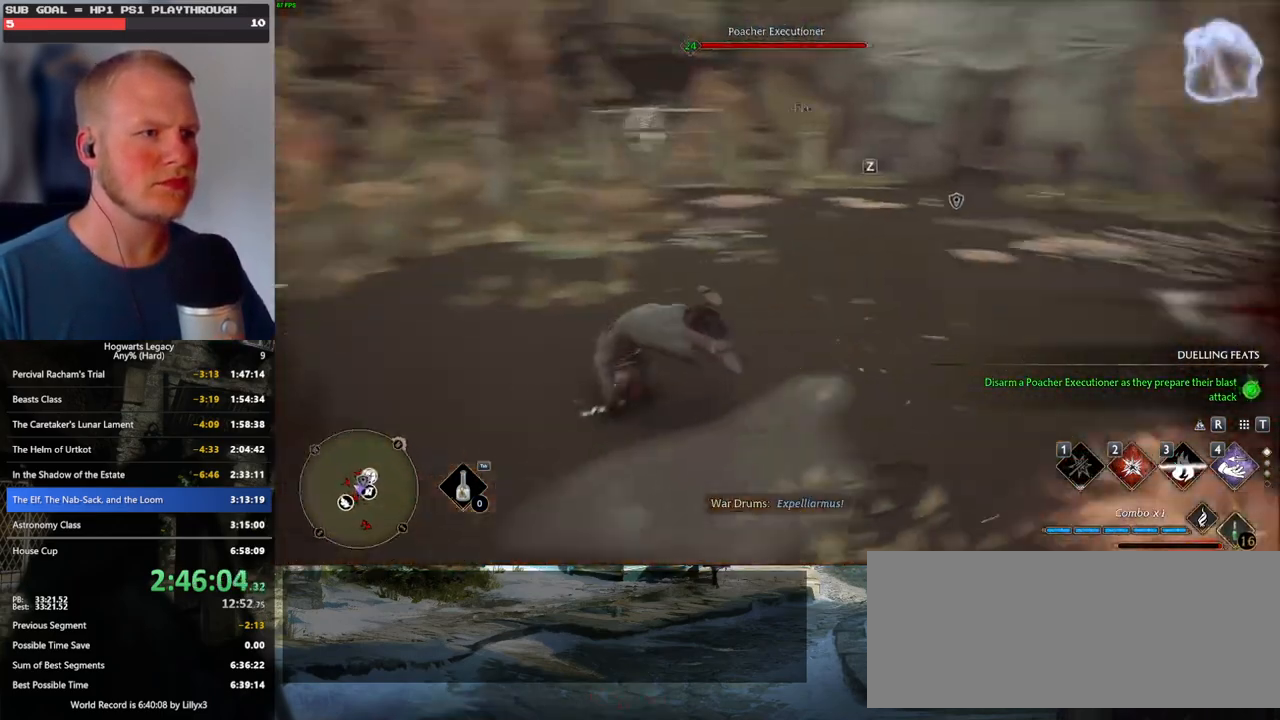
{"keys": ["w"], "mouse": [], "events": [[100, "d", "down"], [300, "d", "up"]]}
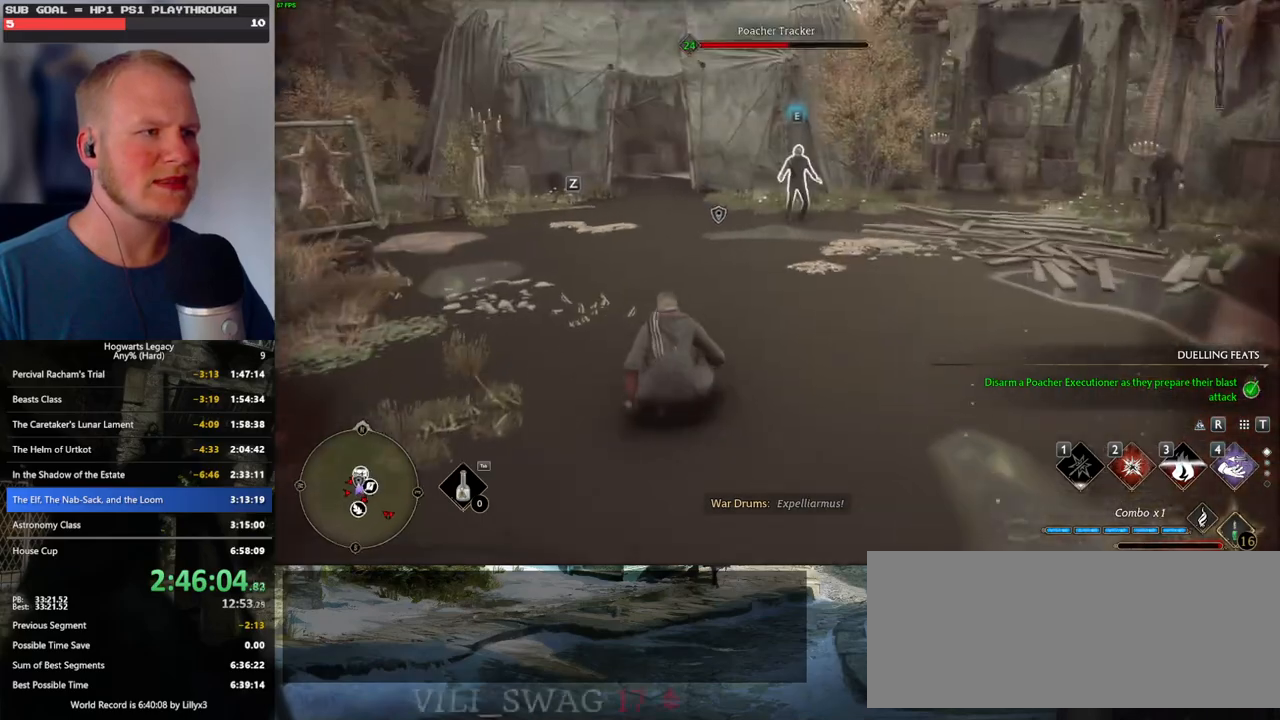
{"keys": ["w"], "mouse": [], "events": [[50, "z", "down"], [166, "z", "up"]]}
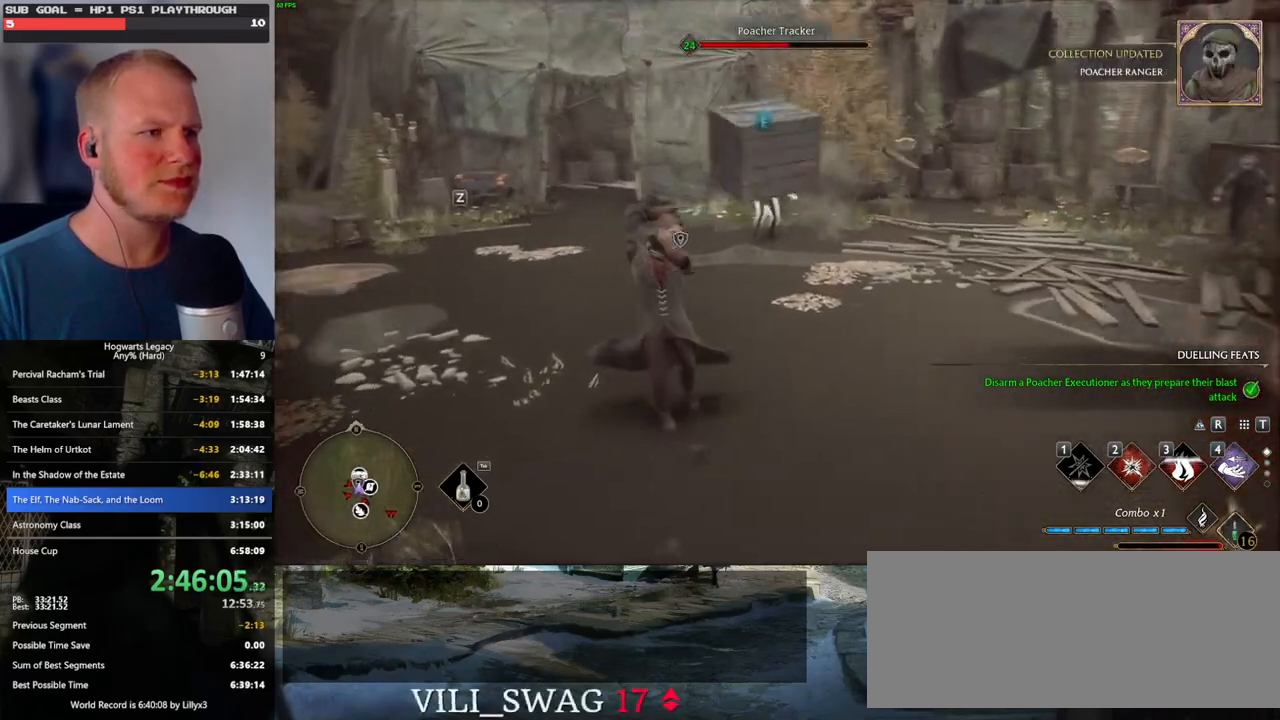
{"keys": ["w"], "mouse": [], "events": []}
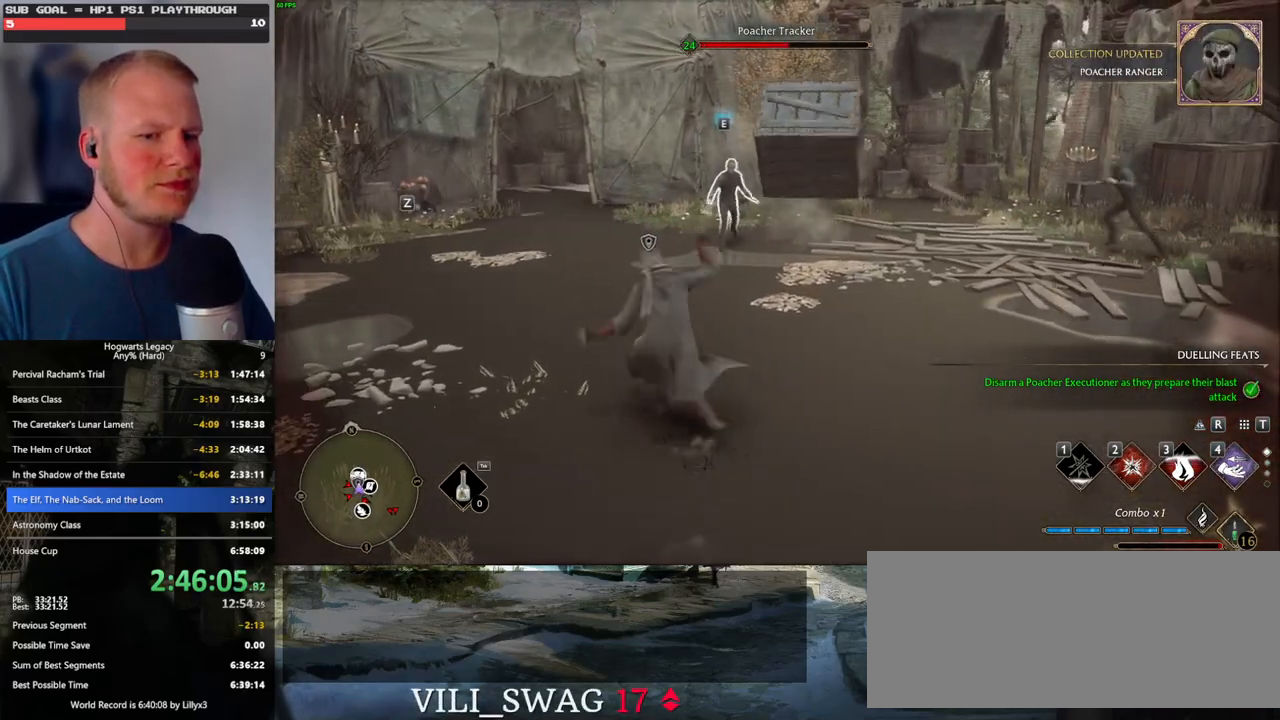
{"keys": ["w"], "mouse": [], "events": [[300, "2", "down"], [416, "2", "up"]]}
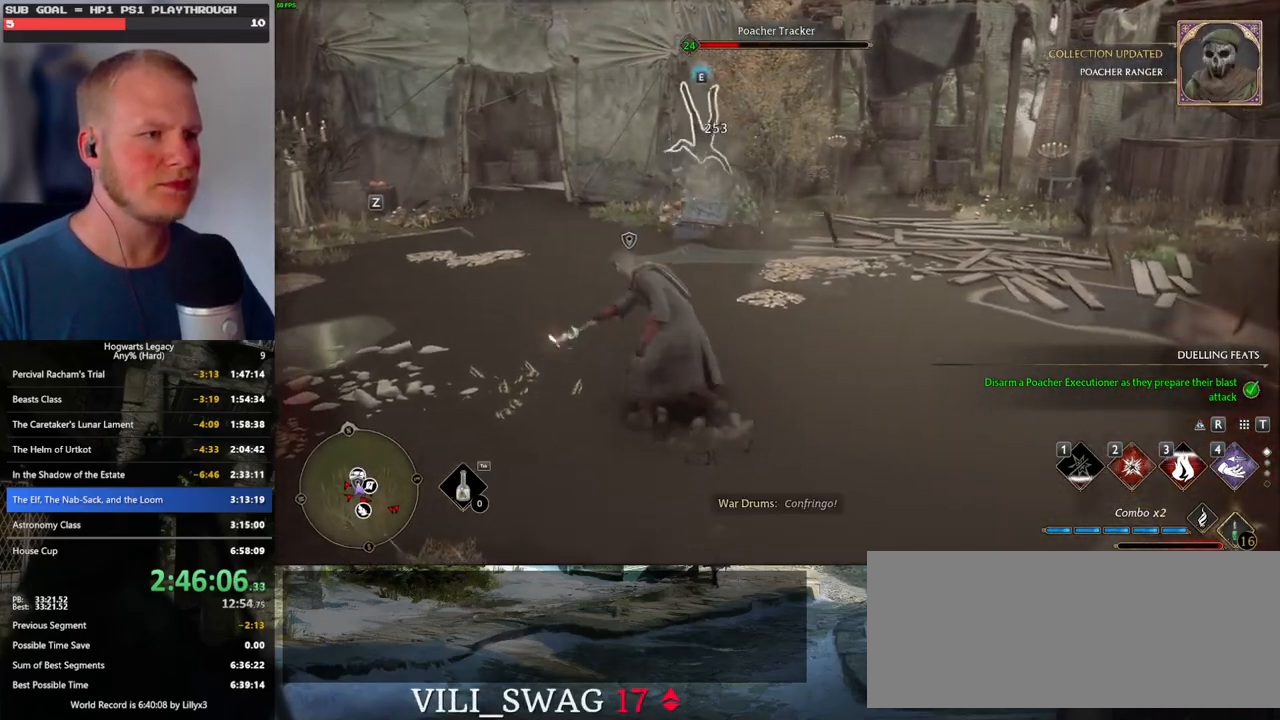
{"keys": ["w"], "mouse": [], "events": [[333, "g", "down"], [416, "g", "up"]]}
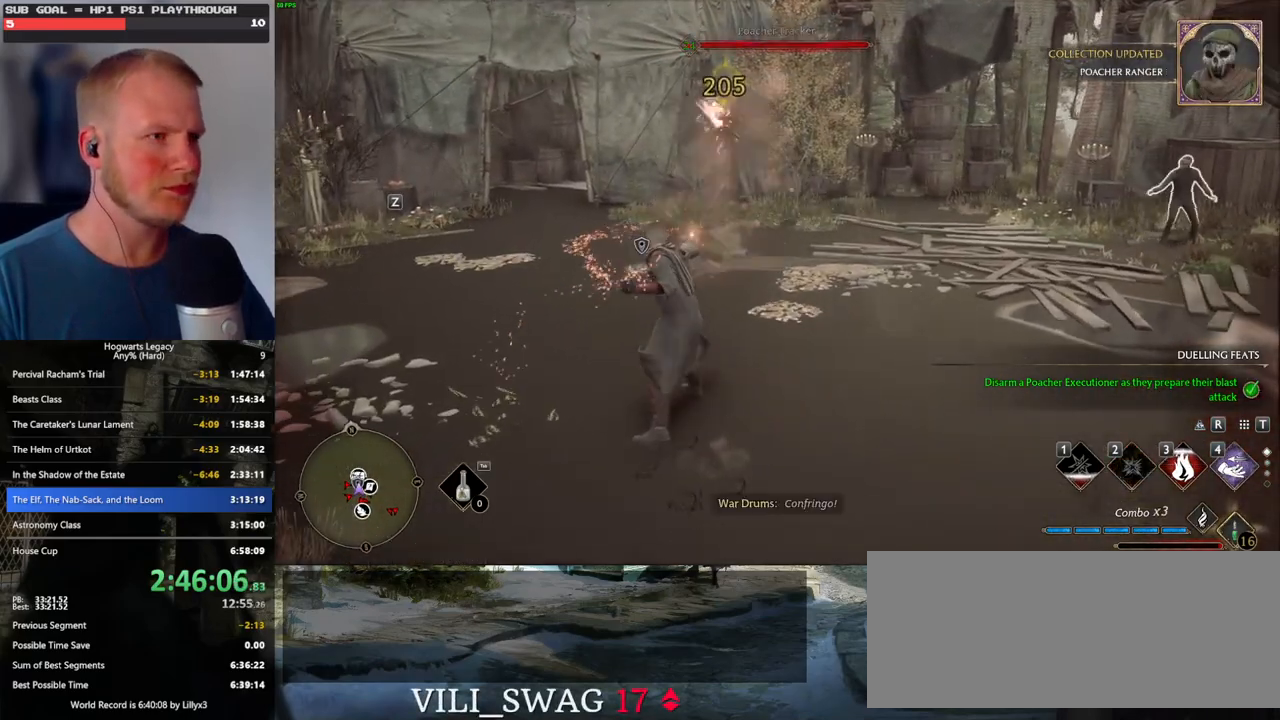
{"keys": ["w"], "mouse": [], "events": [[300, "space", "down"], [466, "space", "up"]]}
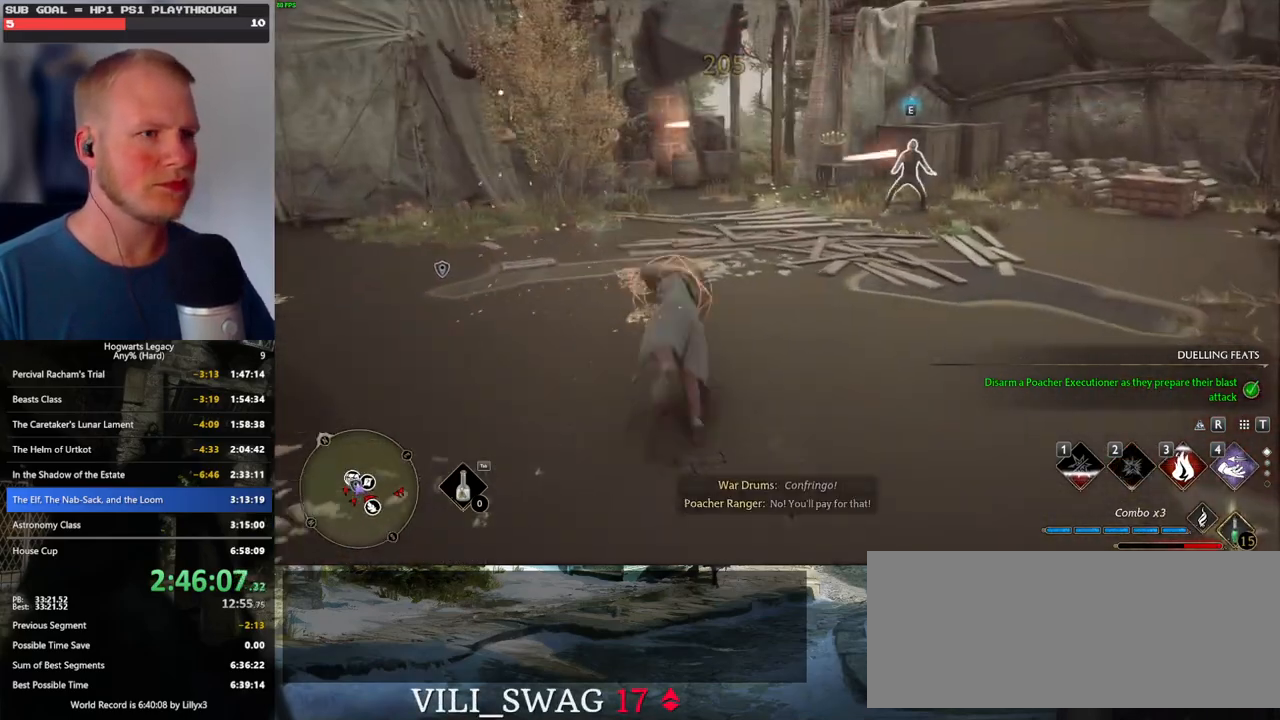
{"keys": ["w"], "mouse": [], "events": []}
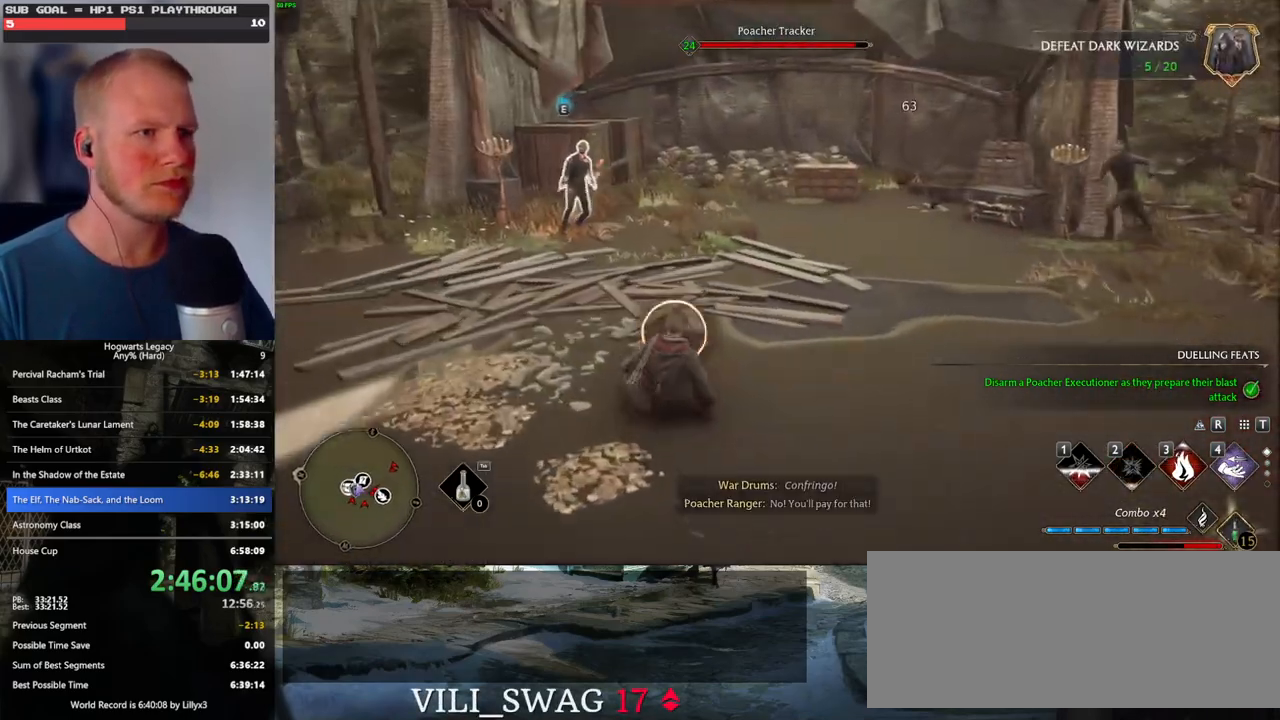
{"keys": ["w"], "mouse": [], "events": [[150, "z", "down"], [250, "z", "up"], [333, "z", "down"], [416, "z", "up"]]}
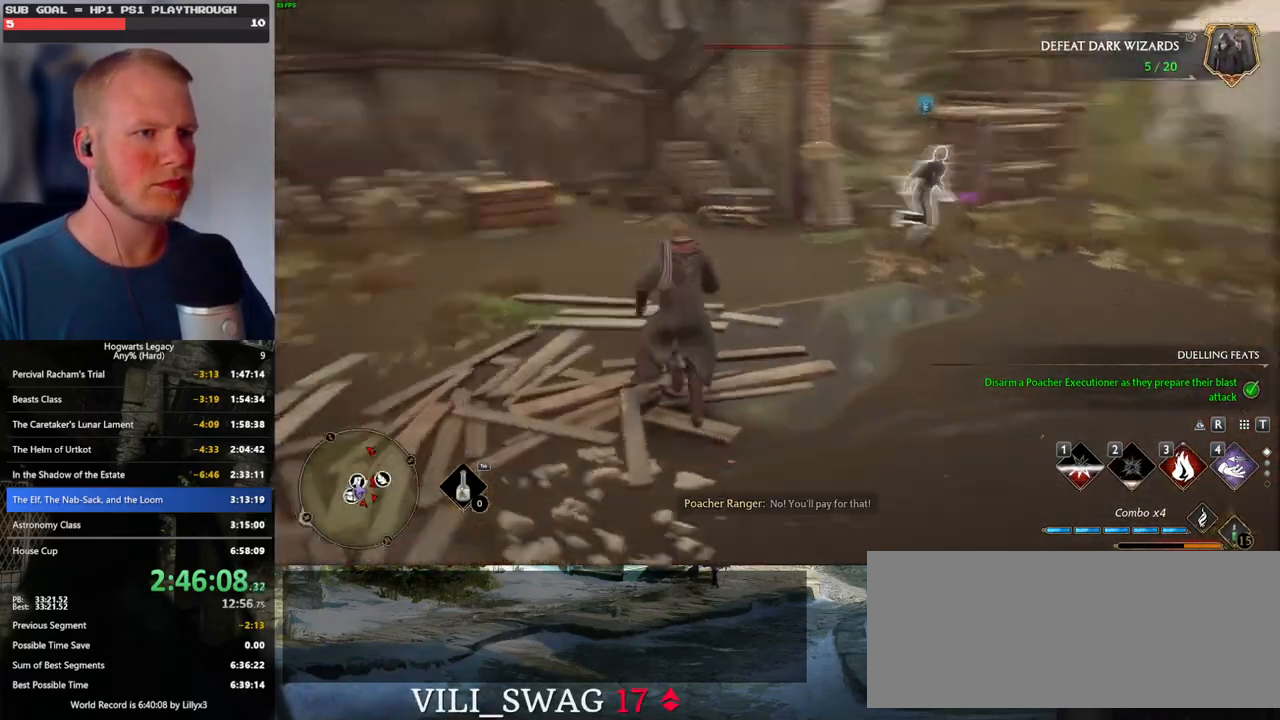
{"keys": ["d", "w"], "mouse": ["left"], "events": [[366, "d", "down"], [400, "mouse_left", "down"]]}
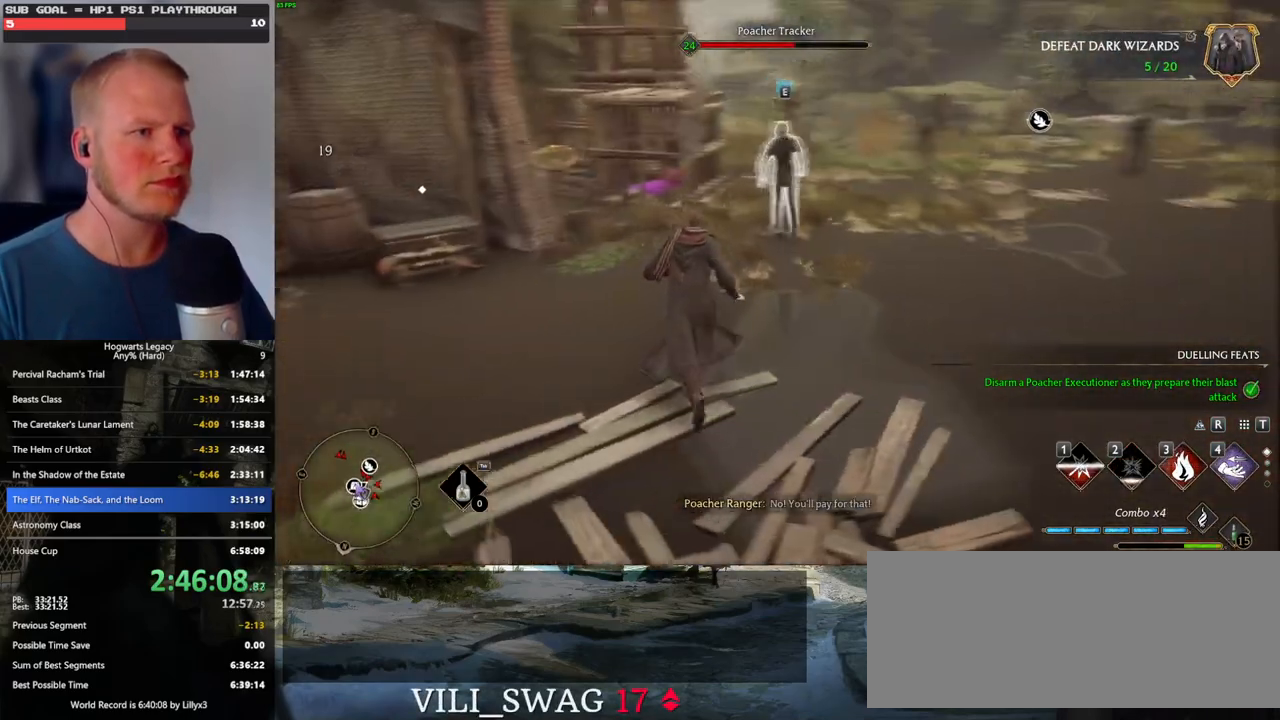
{"keys": ["w"], "mouse": ["left"], "events": [[33, "mouse_left", "up"], [100, "d", "up"], [116, "mouse_left", "down"], [233, "mouse_left", "up"], [316, "mouse_left", "down"], [416, "mouse_left", "up"], [500, "mouse_left", "down"]]}
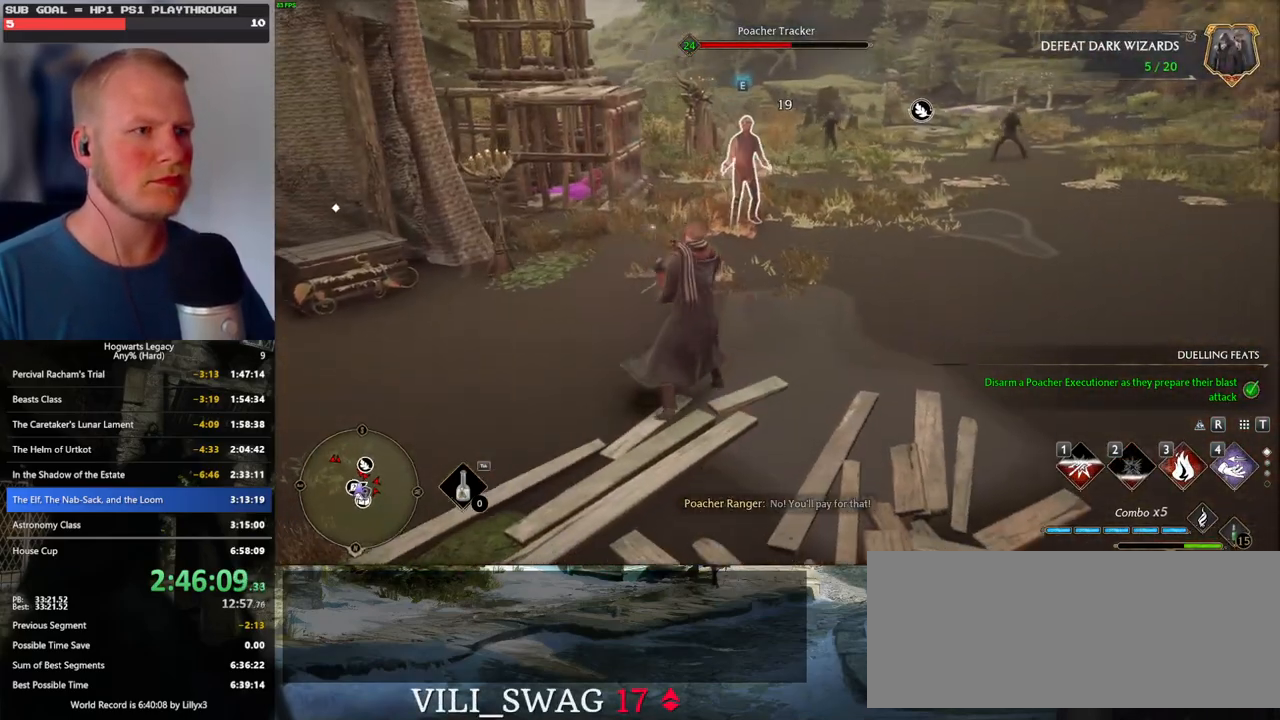
{"keys": ["w"], "mouse": [], "events": [[100, "mouse_left", "up"], [366, "mouse_left", "down"], [466, "mouse_left", "up"]]}
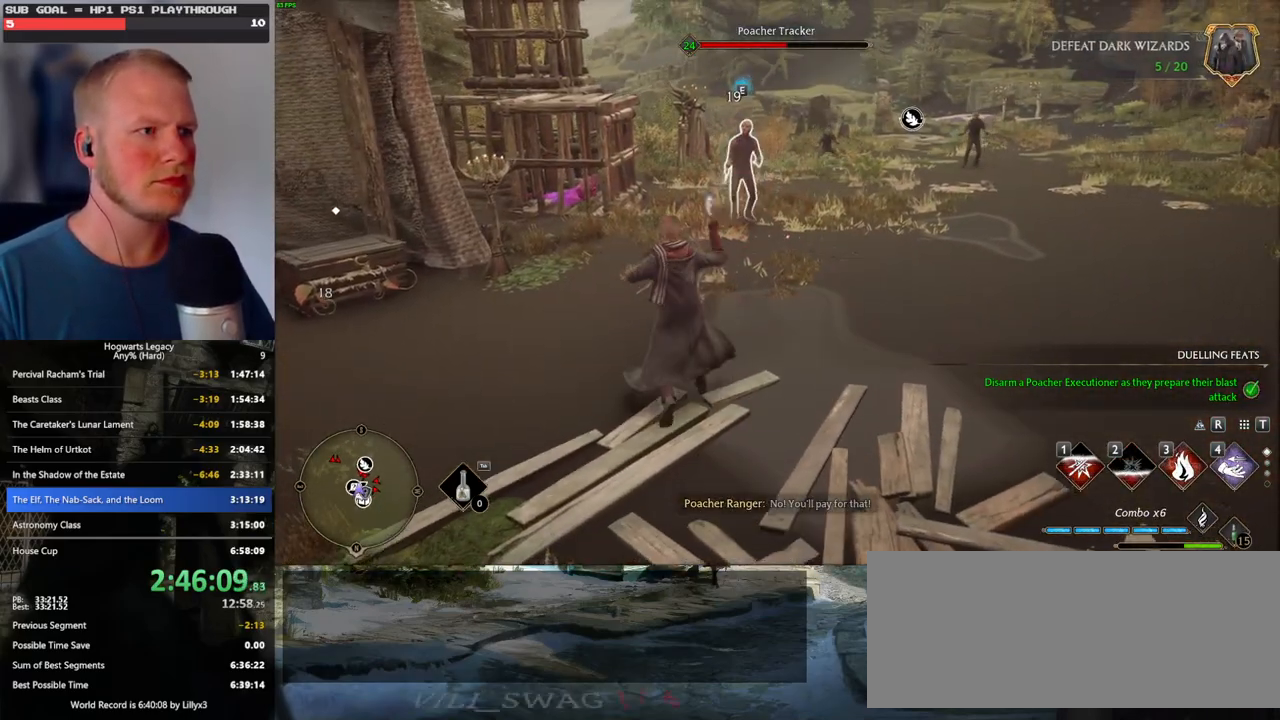
{"keys": ["w"], "mouse": [], "events": [[50, "mouse_left", "down"], [150, "mouse_left", "up"], [250, "mouse_left", "down"], [333, "mouse_left", "up"]]}
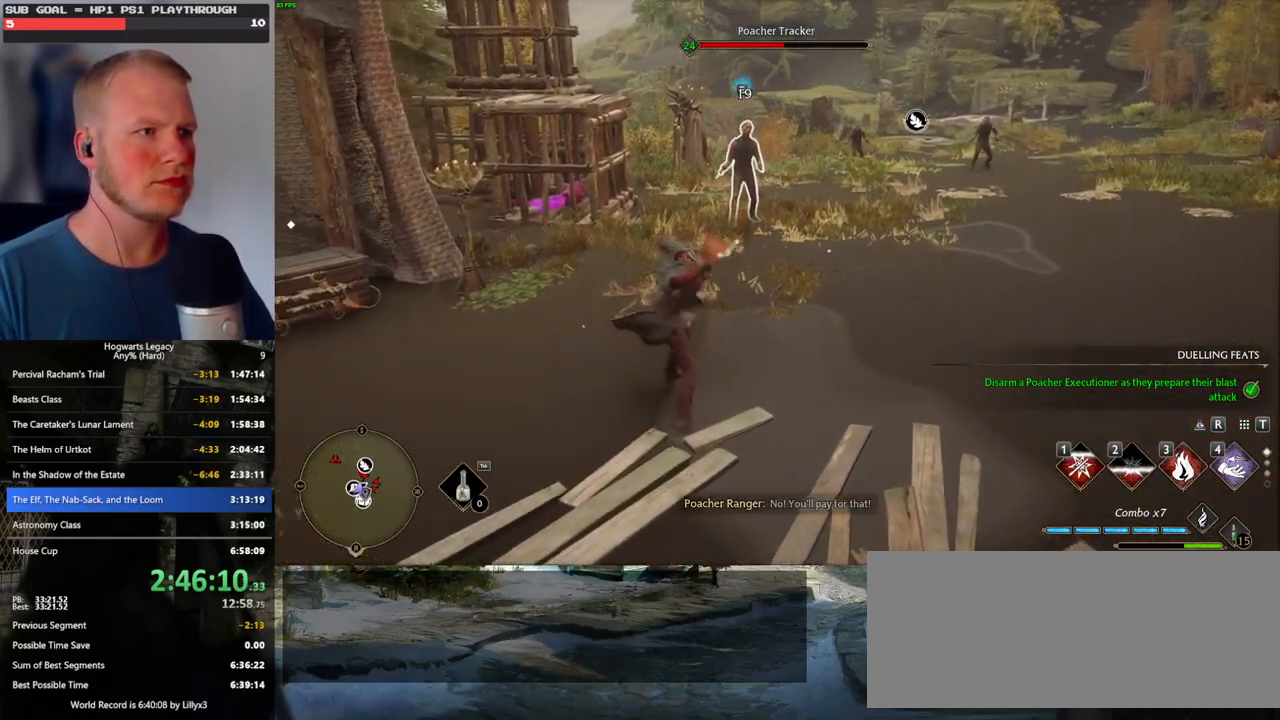
{"keys": ["shift_l", "space", "w"], "mouse": [], "events": [[383, "space", "down"], [400, "shift_l", "down"]]}
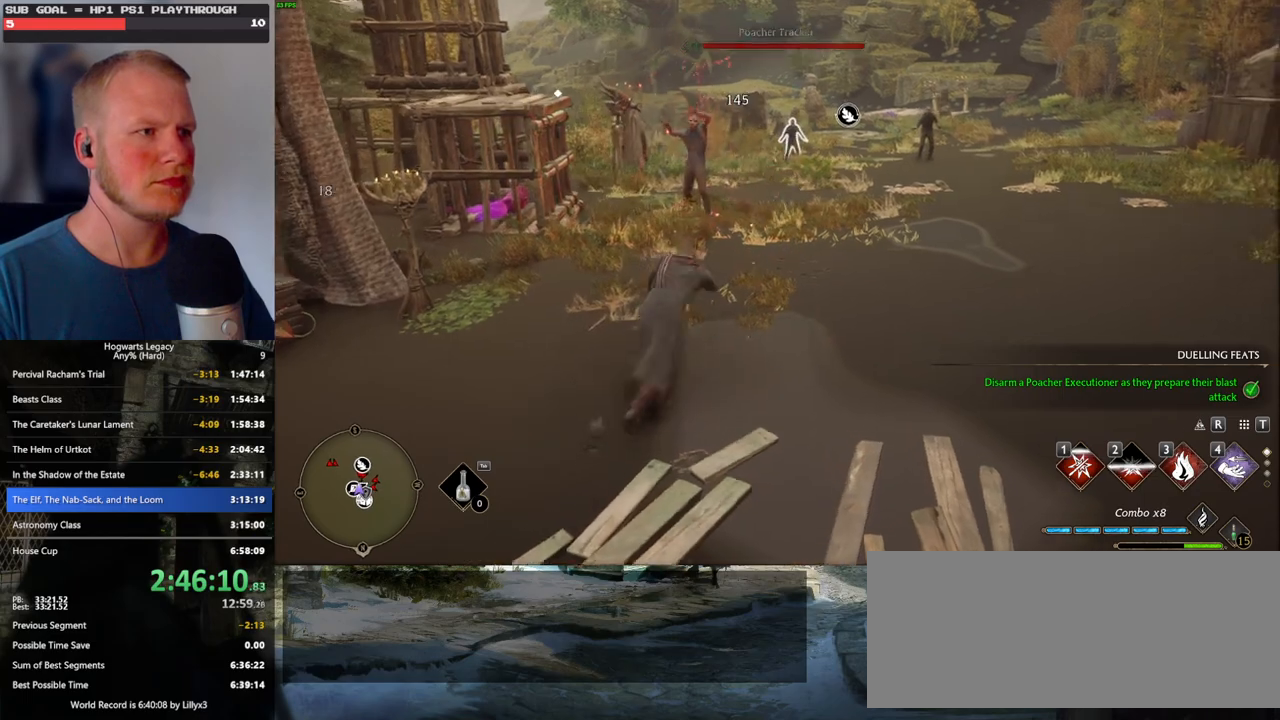
{"keys": ["w"], "mouse": [], "events": [[50, "shift_l", "up"], [50, "space", "up"]]}
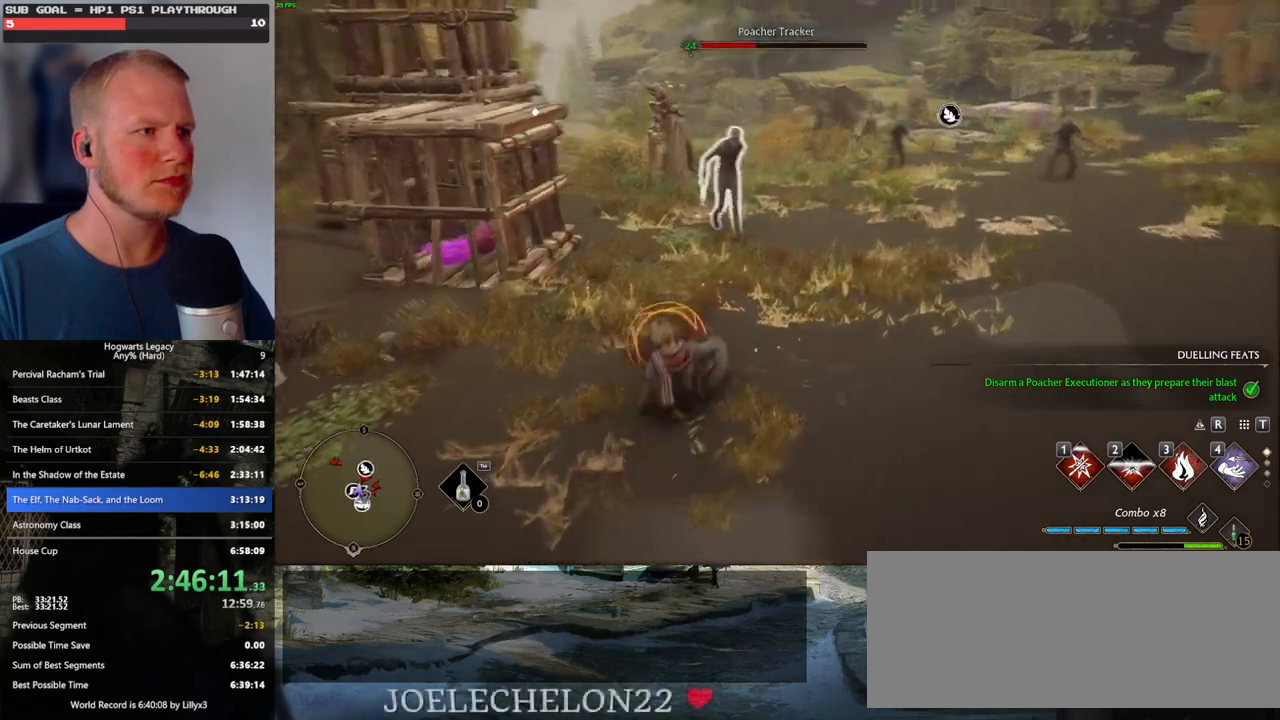
{"keys": ["w"], "mouse": [], "events": [[33, "3", "down"], [116, "3", "up"], [183, "3", "down"], [283, "3", "up"]]}
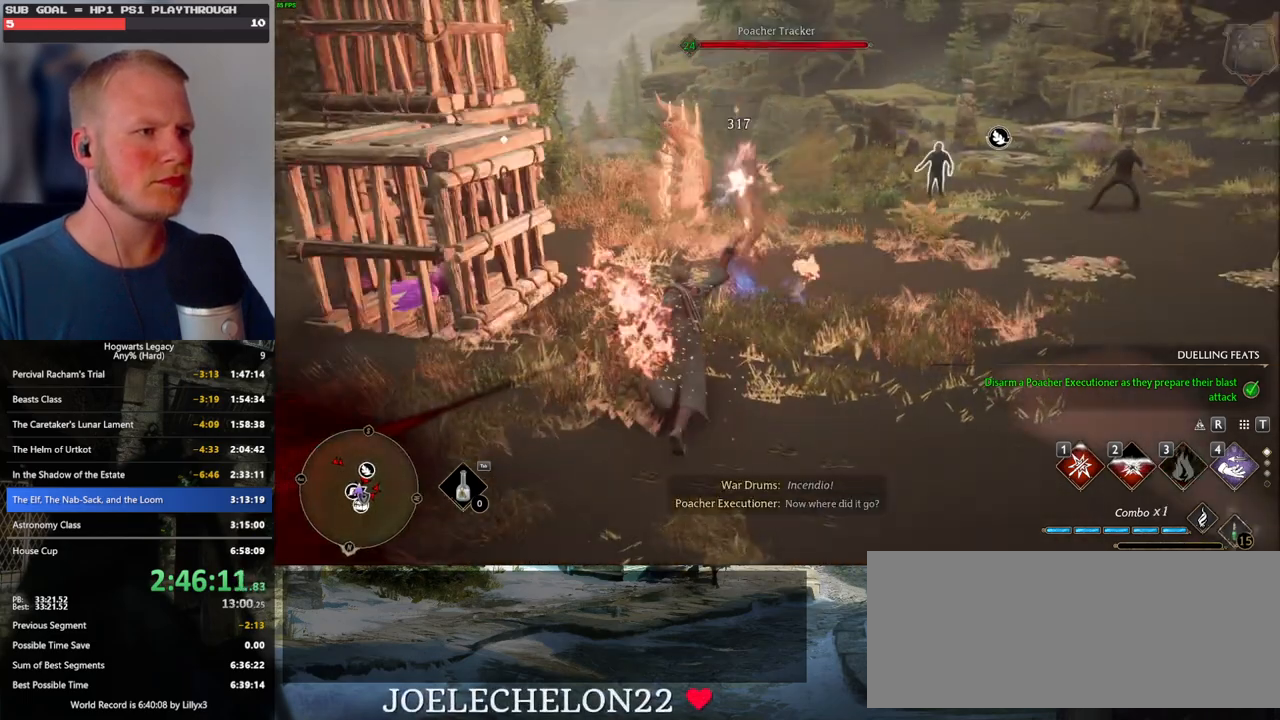
{"keys": ["w"], "mouse": [], "events": []}
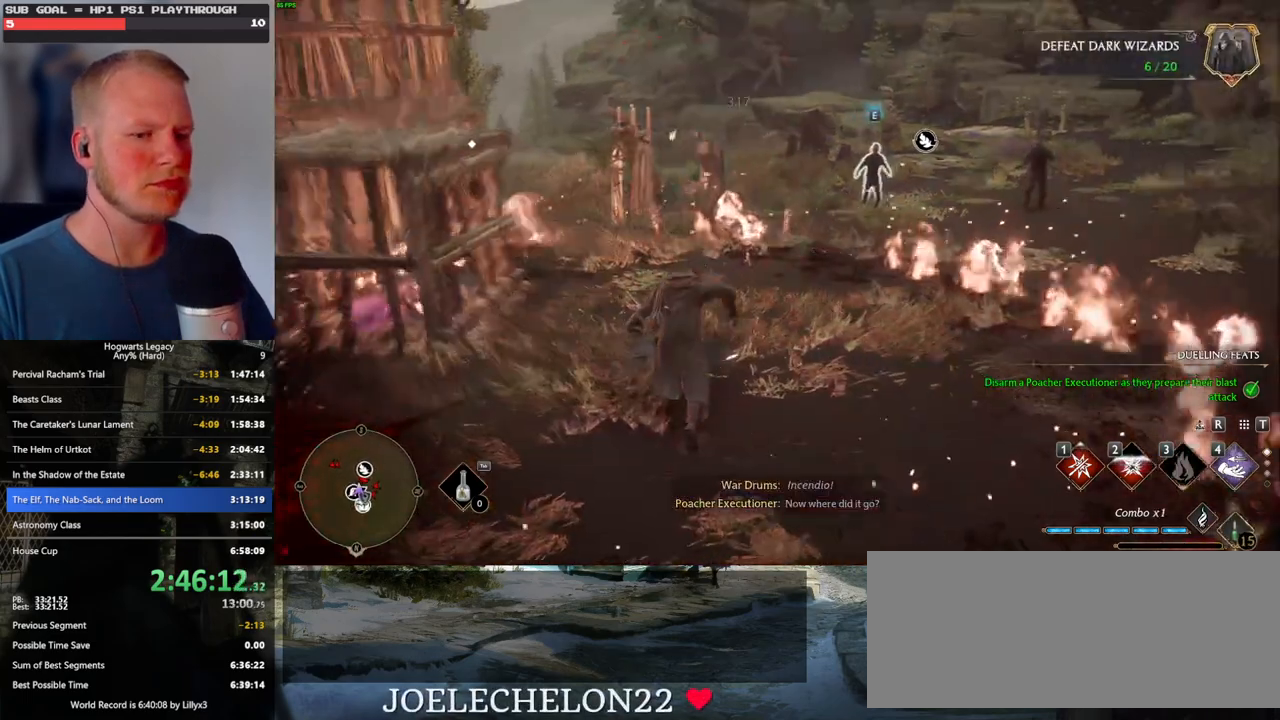
{"keys": ["w"], "mouse": [], "events": []}
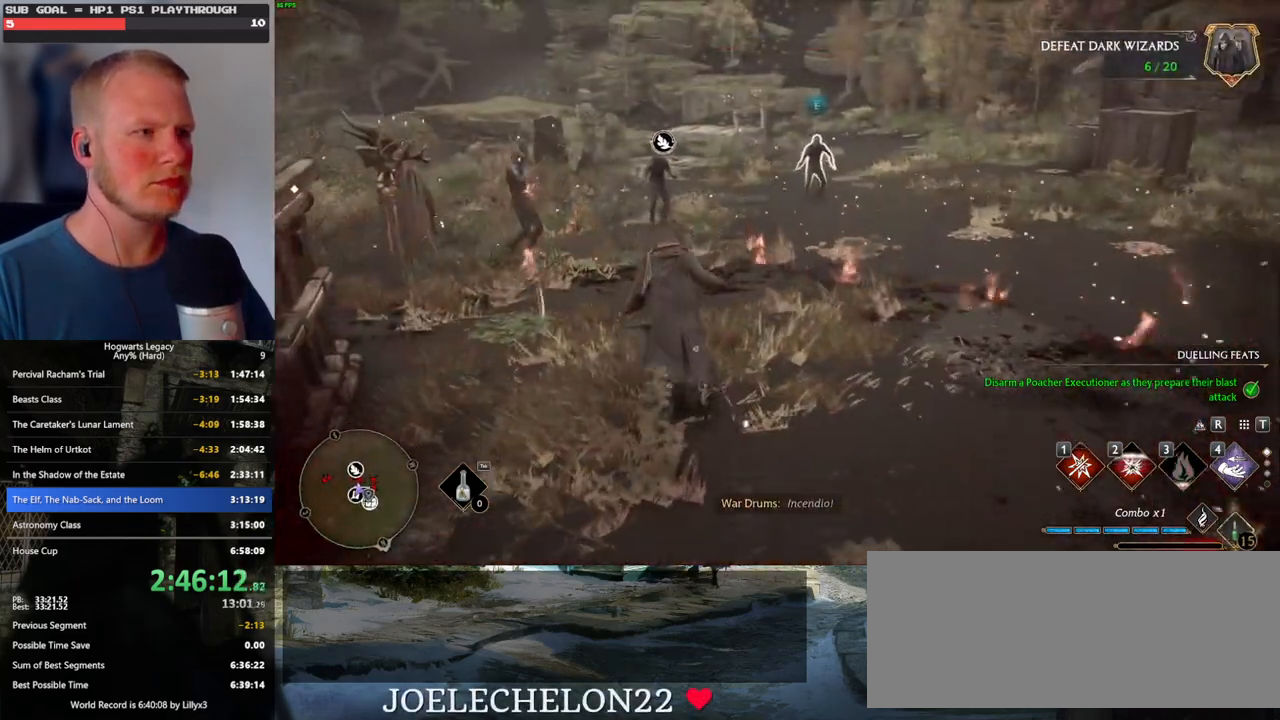
{"keys": ["w"], "mouse": [], "events": []}
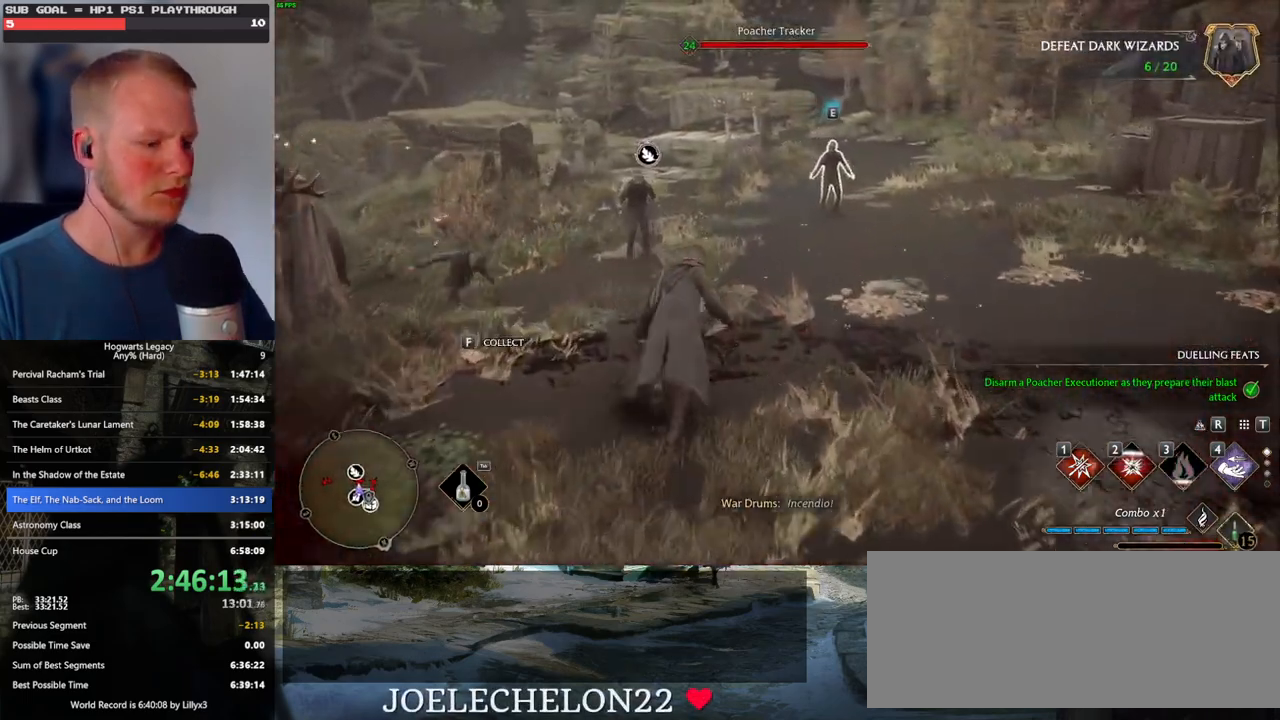
{"keys": ["w"], "mouse": [], "events": [[83, "g", "down"], [166, "g", "up"]]}
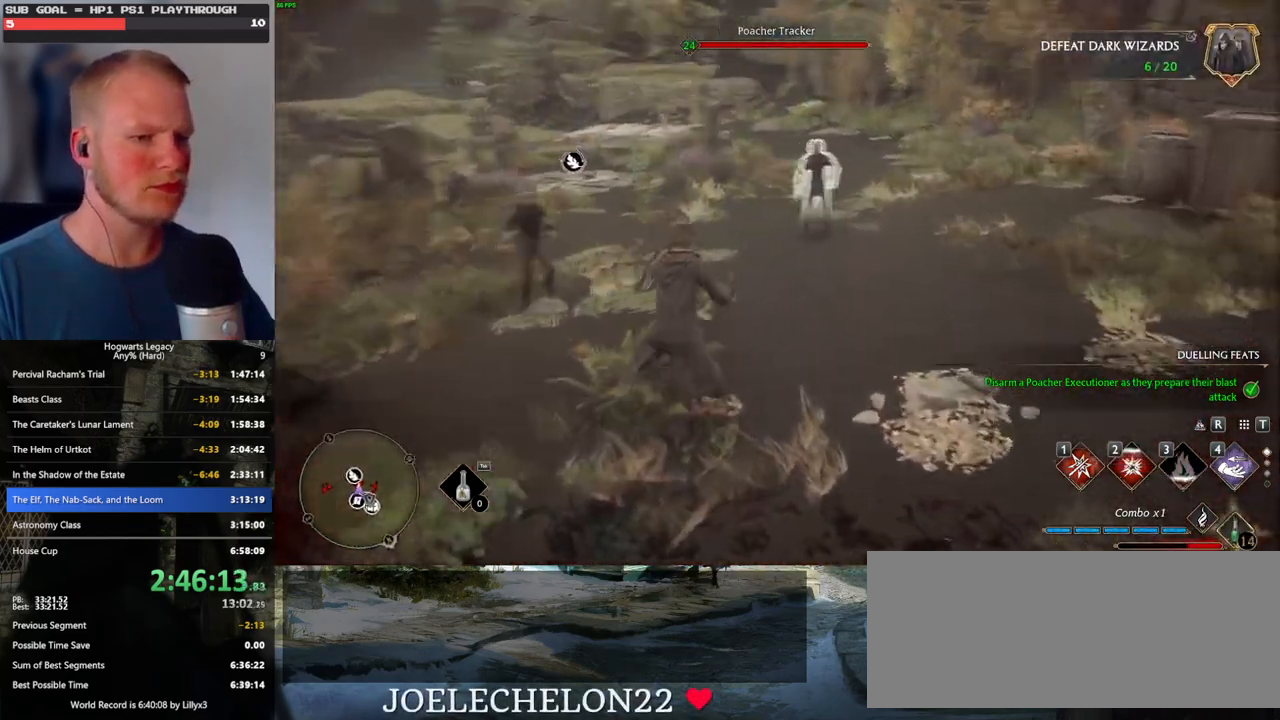
{"keys": ["w"], "mouse": [], "events": [[66, "1", "down"], [166, "1", "up"], [250, "1", "down"], [350, "1", "up"]]}
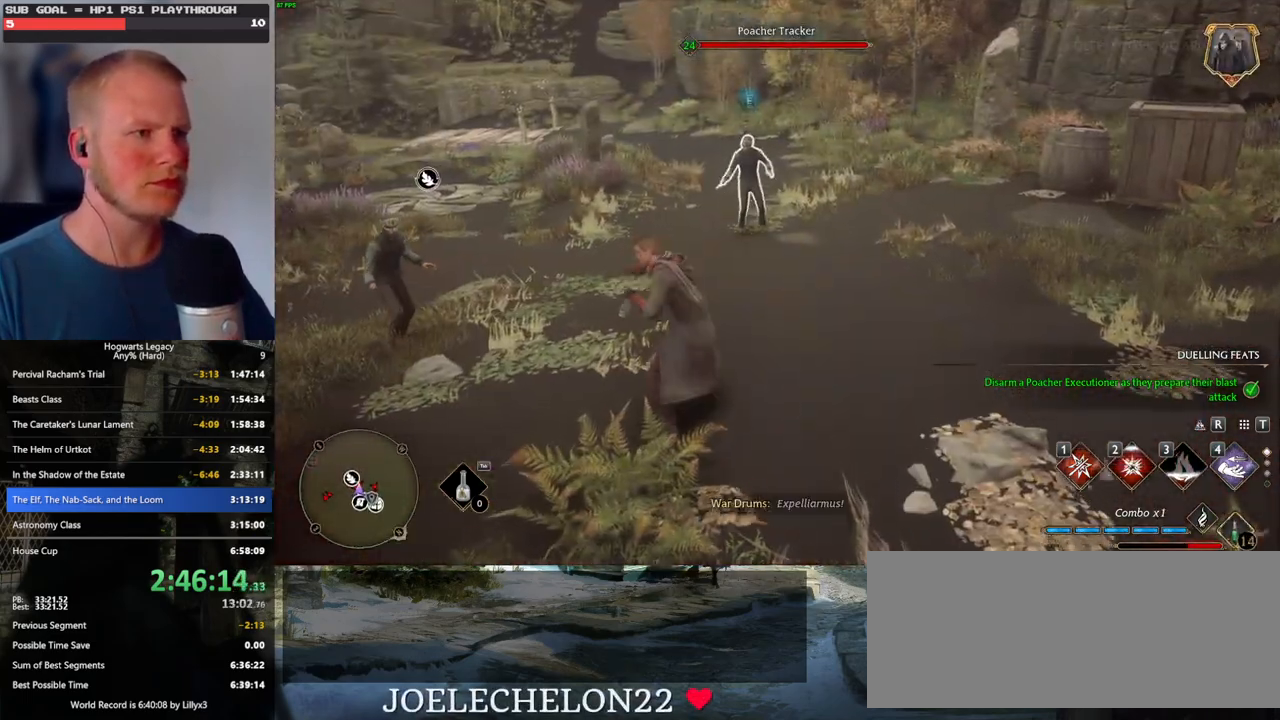
{"keys": ["w"], "mouse": [], "events": [[283, "2", "down"], [316, "2", "up"], [433, "2", "down"], [483, "2", "up"]]}
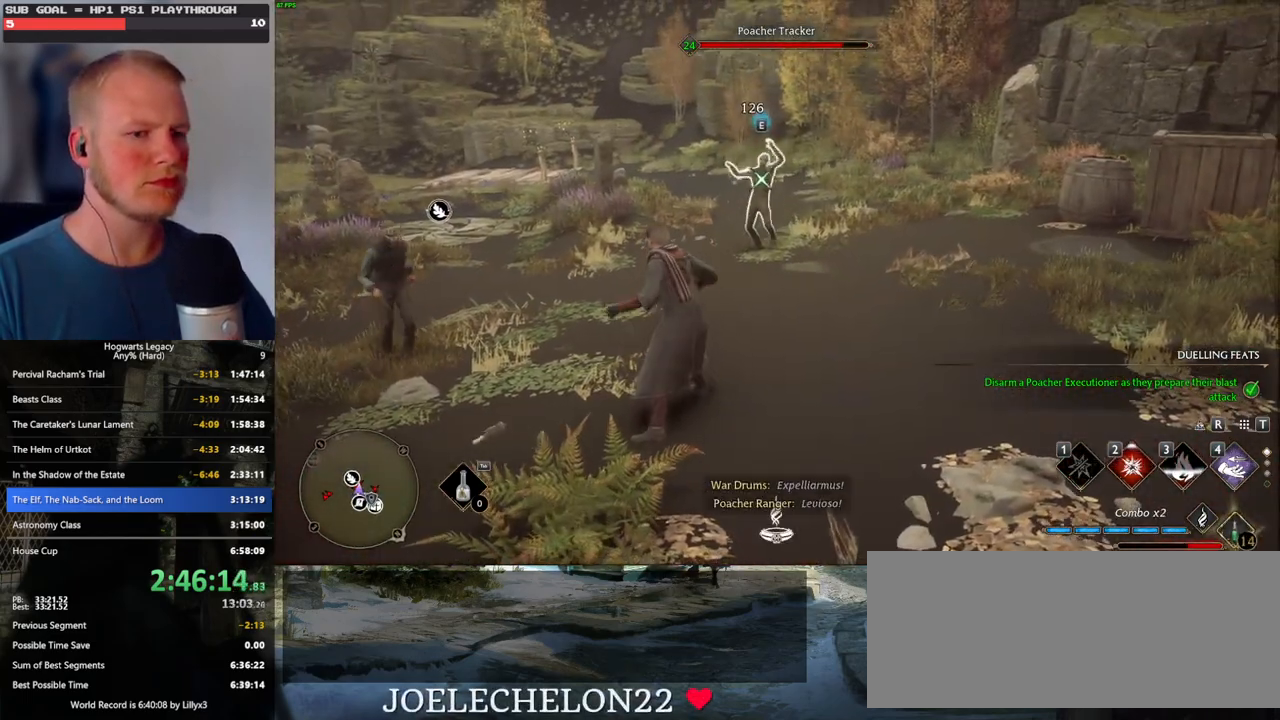
{"keys": ["w"], "mouse": [], "events": [[66, "2", "down"], [133, "2", "up"]]}
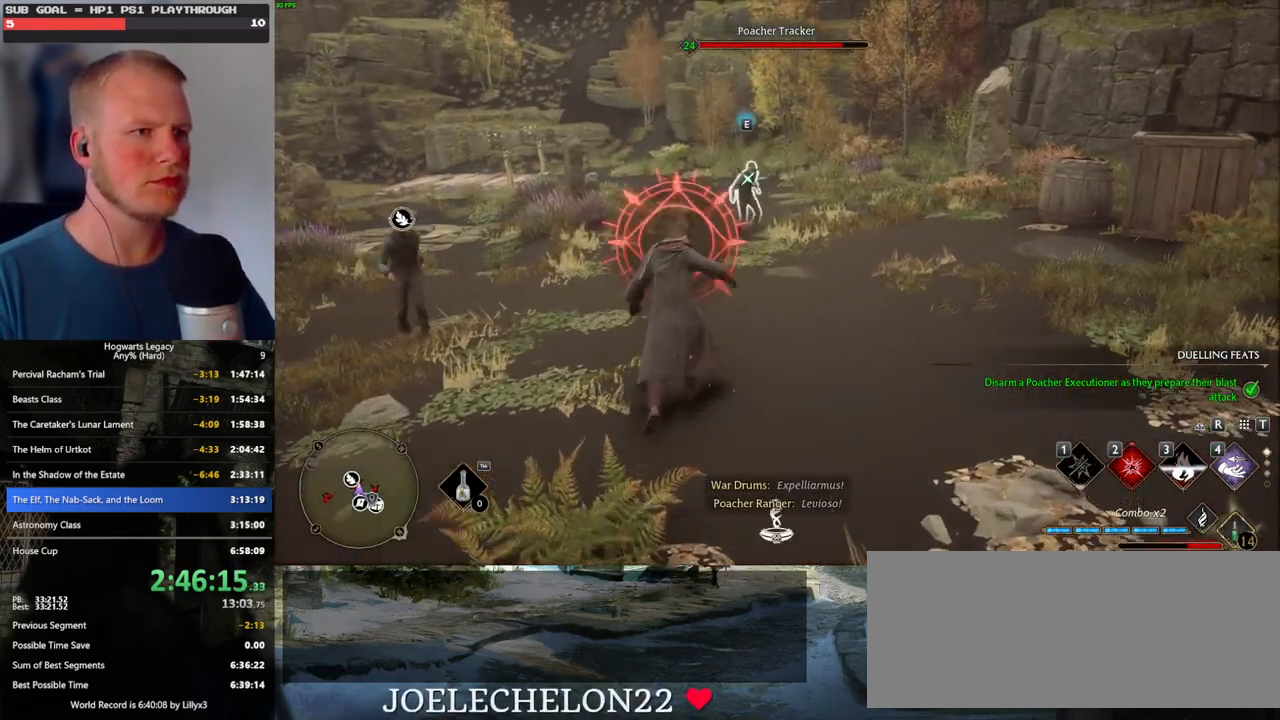
{"keys": ["w"], "mouse": [], "events": [[50, "space", "down"], [166, "space", "up"]]}
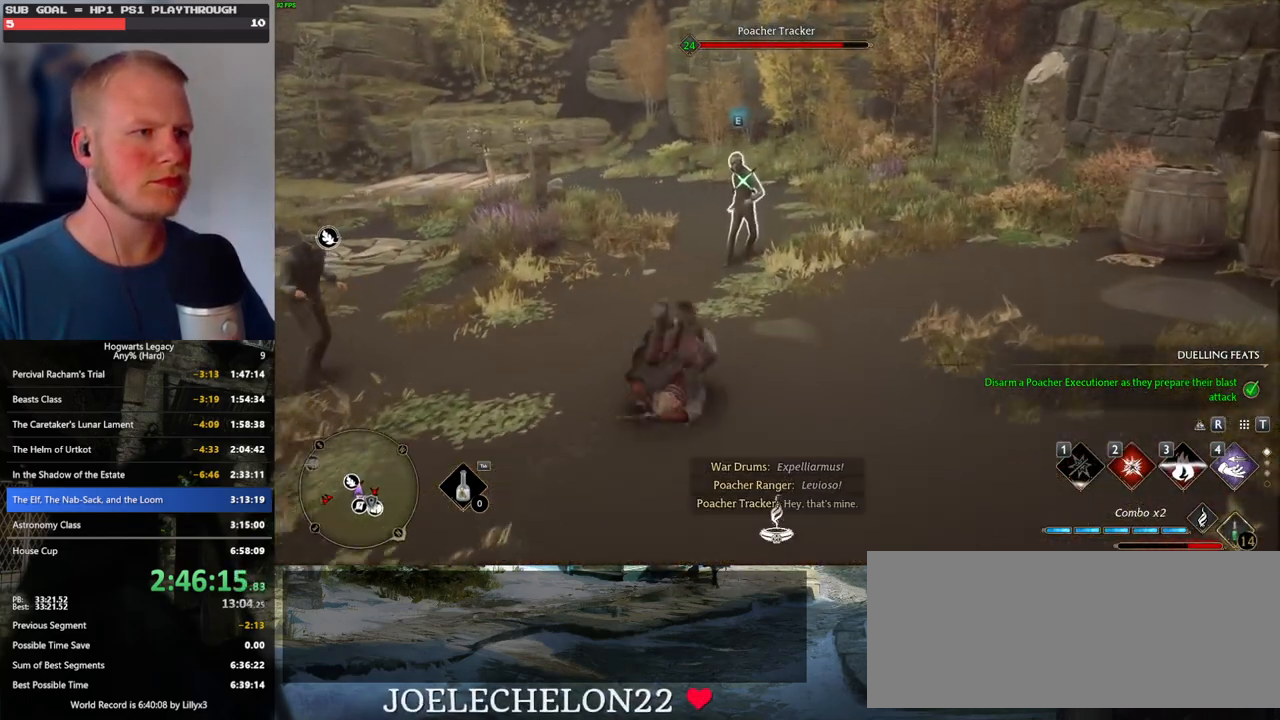
{"keys": ["w"], "mouse": ["left"], "events": [[66, "mouse_left", "down"], [166, "mouse_left", "up"], [233, "mouse_left", "down"], [350, "mouse_left", "up"], [433, "mouse_left", "down"]]}
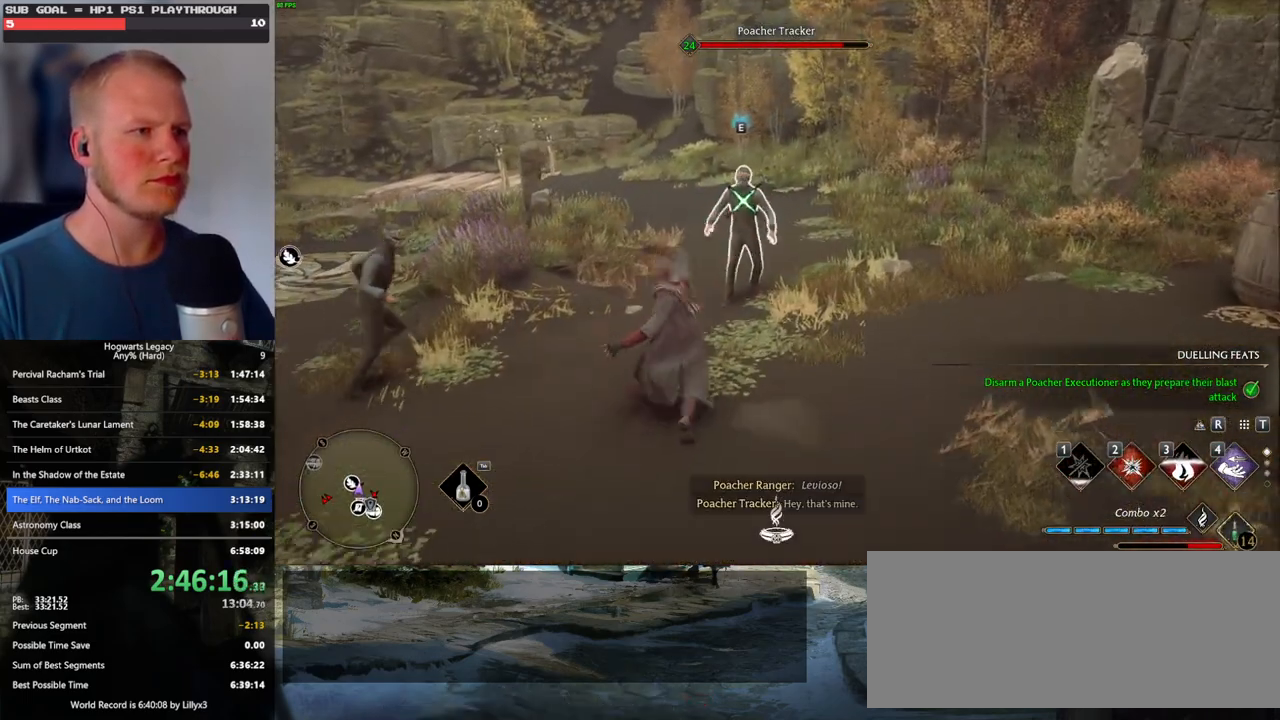
{"keys": ["w"], "mouse": [], "events": [[50, "mouse_left", "up"], [116, "mouse_left", "down"], [233, "mouse_left", "up"], [316, "mouse_left", "down"], [433, "mouse_left", "up"]]}
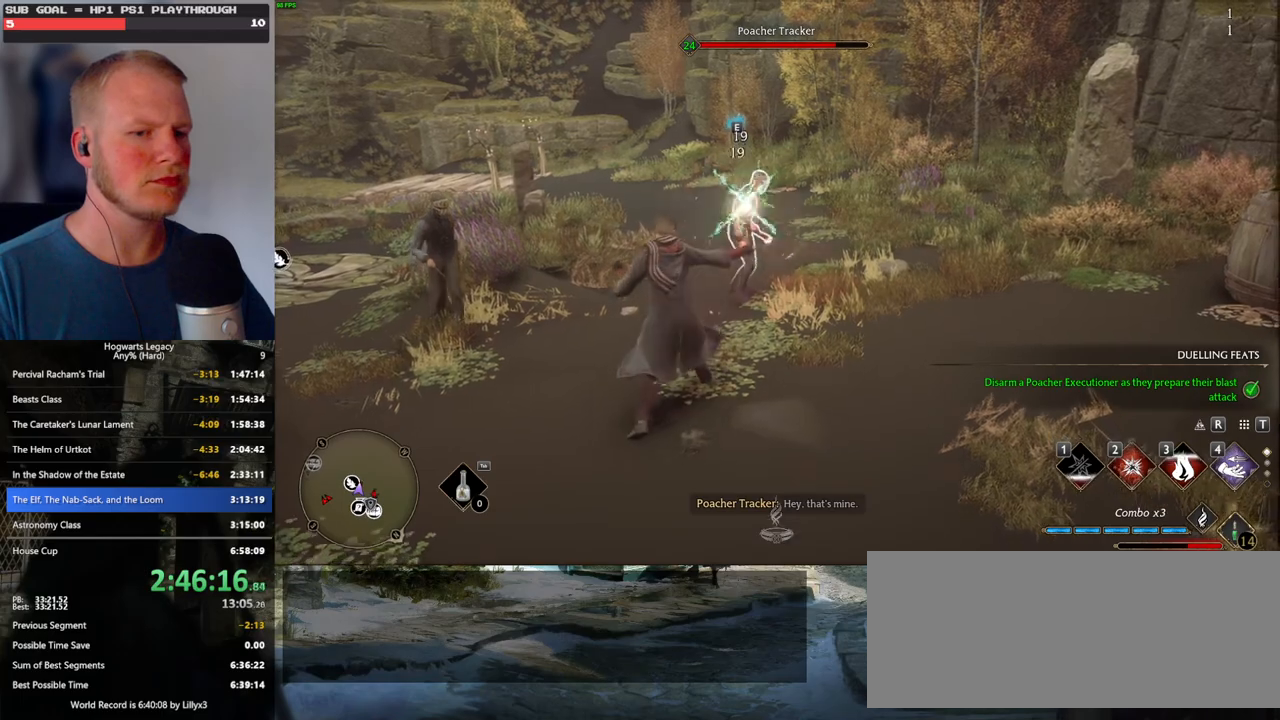
{"keys": ["w"], "mouse": [], "events": [[100, "2", "down"], [166, "2", "up"]]}
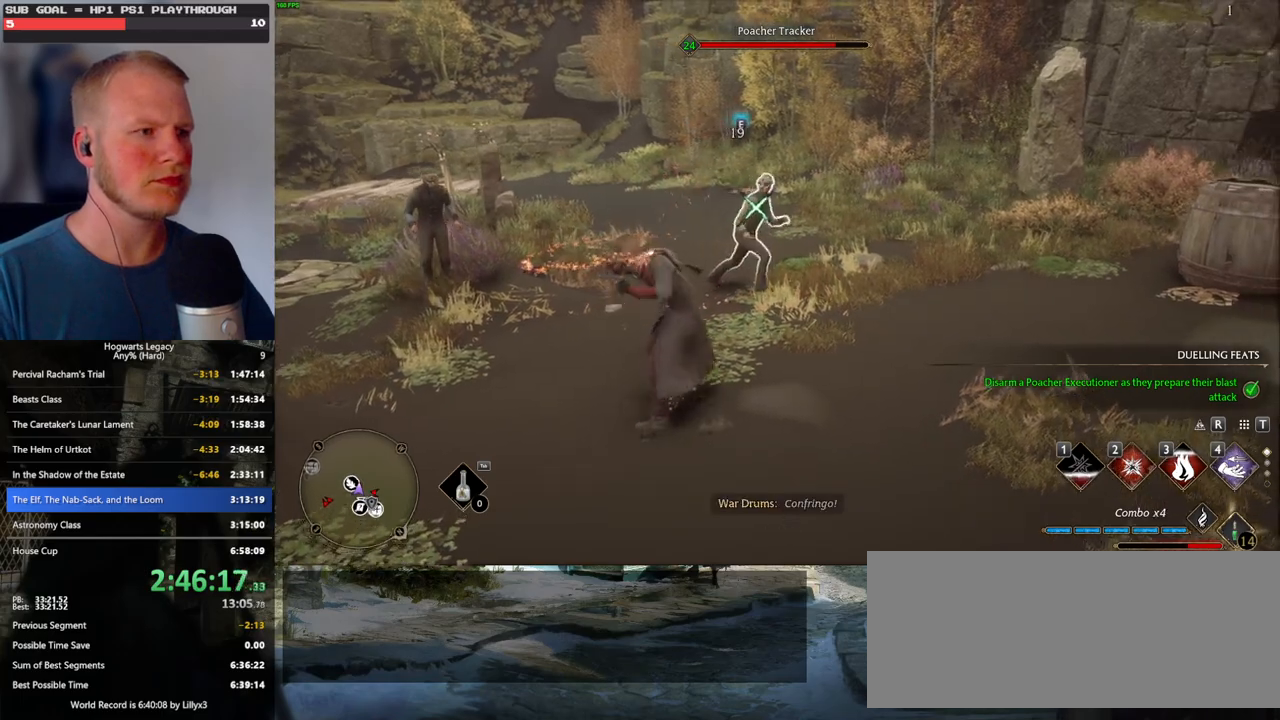
{"keys": ["w"], "mouse": [], "events": [[316, "mouse_left", "down"], [433, "mouse_left", "up"]]}
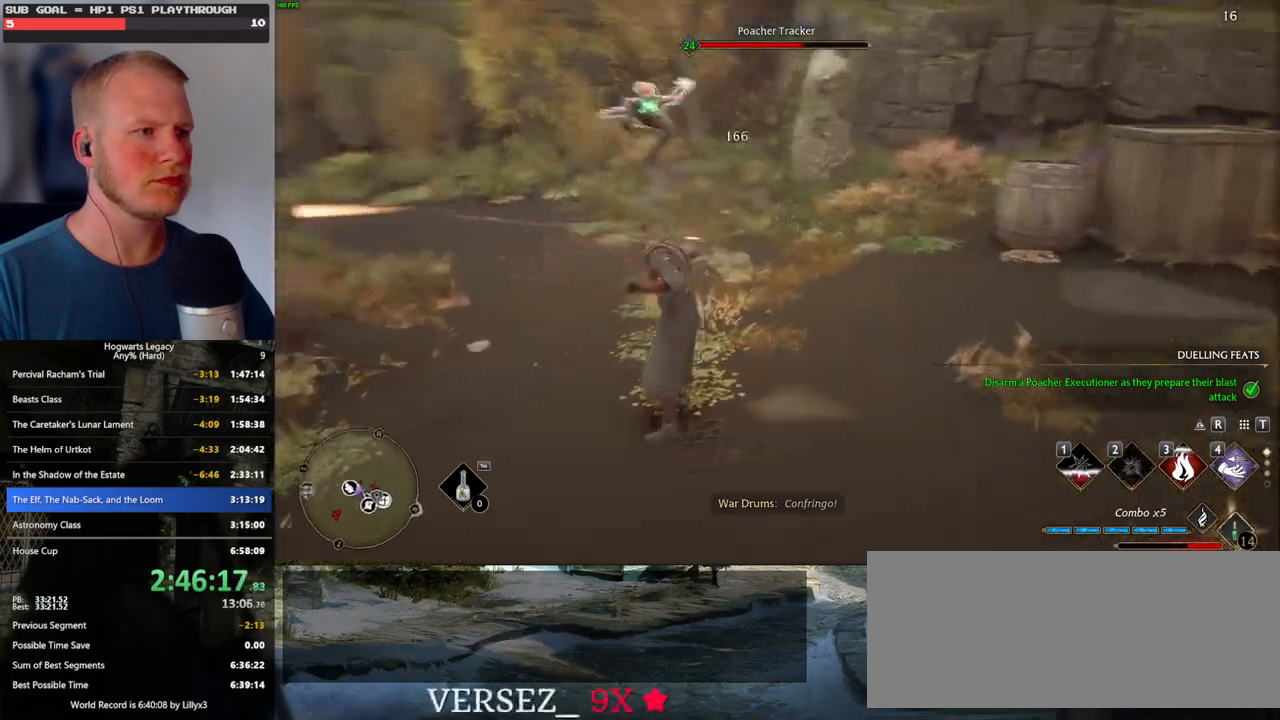
{"keys": ["w"], "mouse": ["left"], "events": [[100, "mouse_left", "down"], [233, "mouse_left", "up"], [300, "mouse_left", "down"], [433, "mouse_left", "up"], [483, "mouse_left", "down"]]}
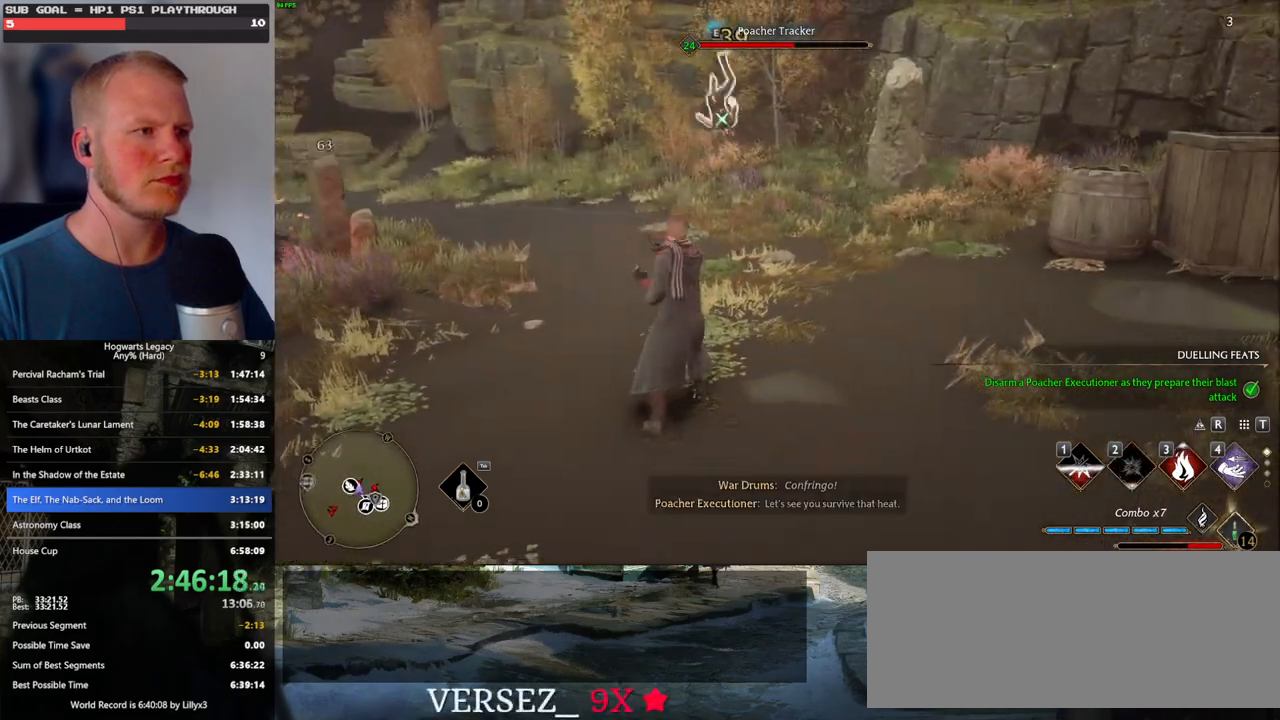
{"keys": ["s"], "mouse": [], "events": [[100, "mouse_left", "up"], [166, "mouse_left", "down"], [183, "w", "up"], [266, "a", "down"], [283, "mouse_left", "up"], [333, "mouse_left", "down"], [350, "s", "down"], [400, "a", "up"], [450, "mouse_left", "up"]]}